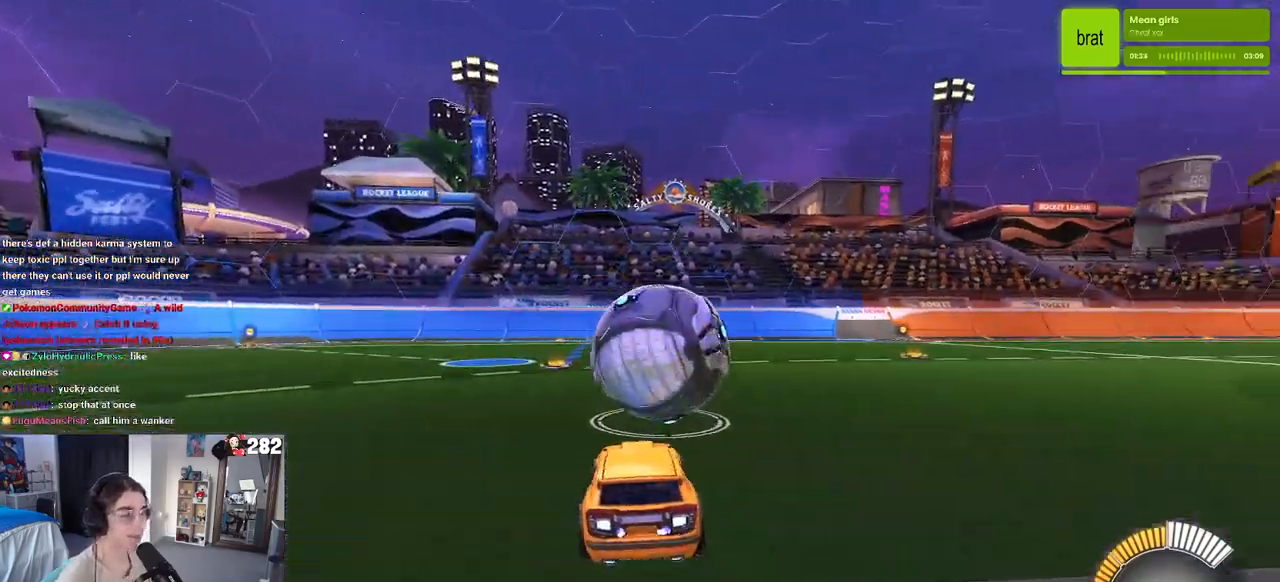
Gameplay with a controller (PlayStation layout); each line is a JSON object with the inputs held at the frame after it. "events" lists button and stick changes between this image and that frame as [ms after this image, input, new state], when the widget could be followed in between. Not read: L1 R1 R2.
{"buttons": [], "left_stick": "center", "right_stick": "center", "events": []}
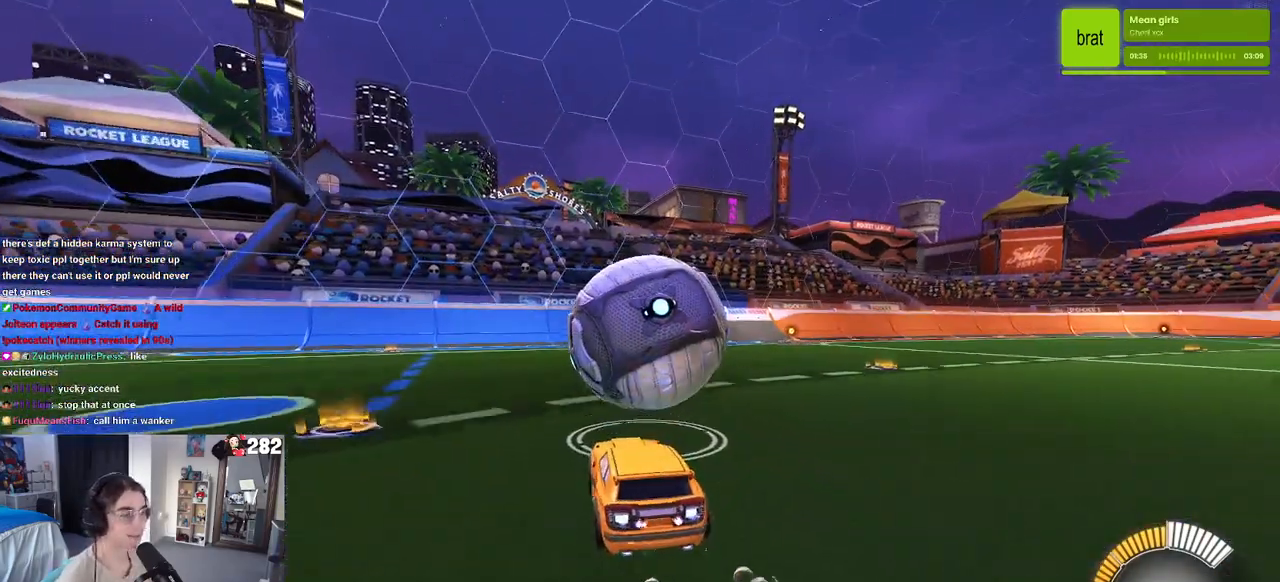
{"buttons": [], "left_stick": "center", "right_stick": "center", "events": [[17, "left_stick", "right"], [117, "left_stick", "center"], [183, "left_stick", "left"], [267, "left_stick", "center"]]}
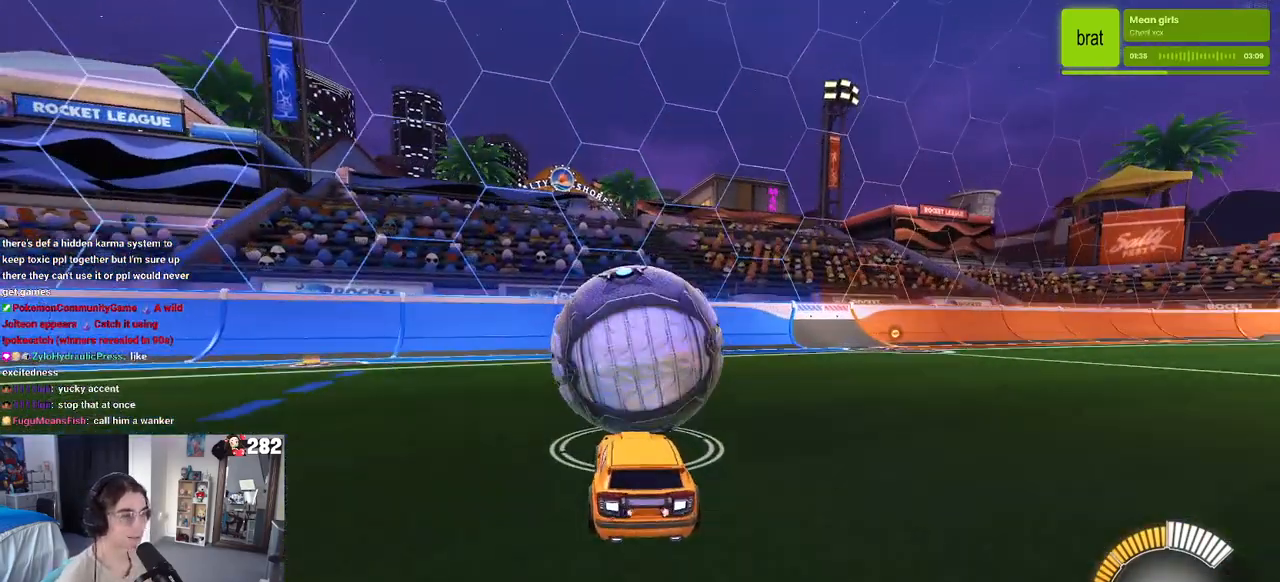
{"buttons": [], "left_stick": "right", "right_stick": "center", "events": [[50, "left_stick", "left"], [317, "left_stick", "center"], [450, "left_stick", "right"]]}
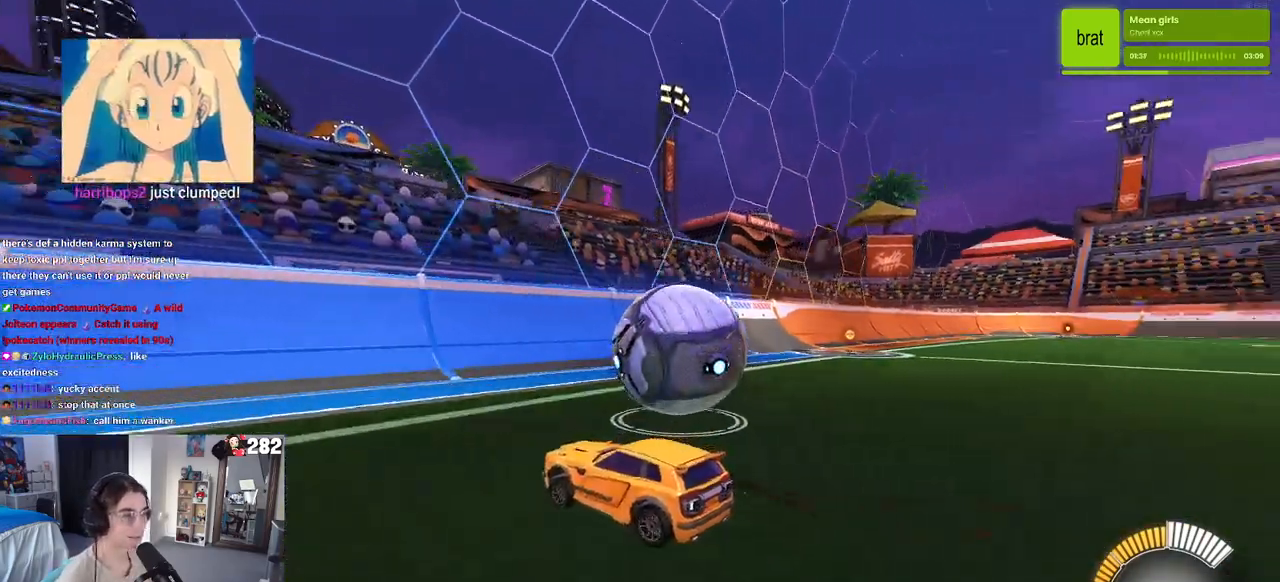
{"buttons": [], "left_stick": "center", "right_stick": "center", "events": [[233, "left_stick", "center"]]}
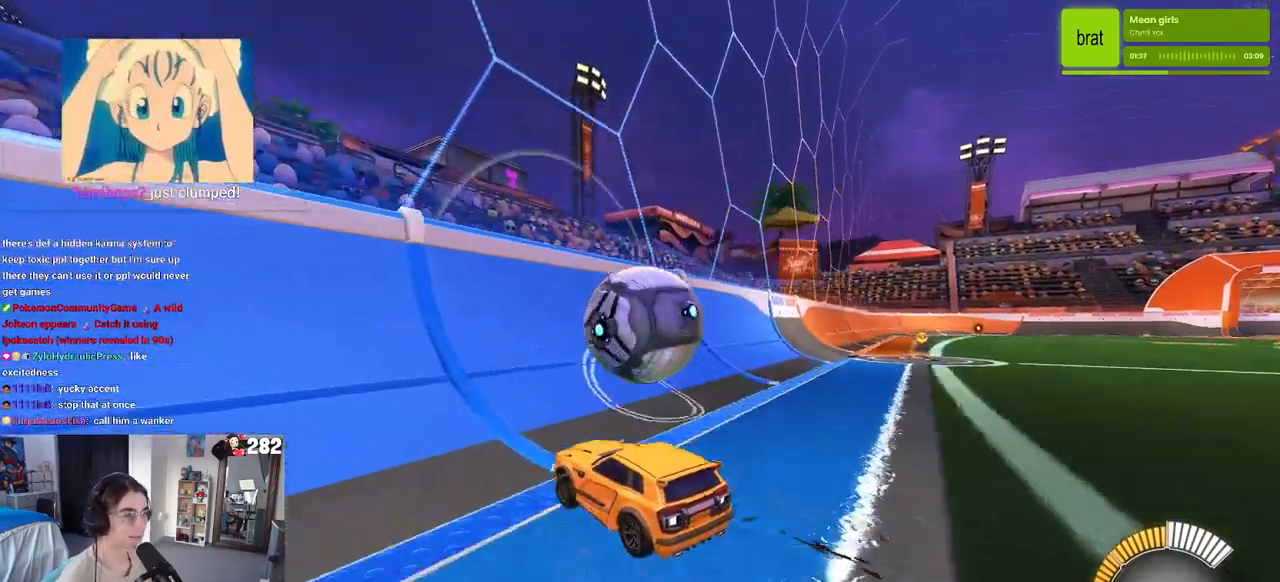
{"buttons": ["CROSS"], "left_stick": "right", "right_stick": "center", "events": [[17, "left_stick", "right"], [233, "left_stick", "center"], [467, "CROSS", "down"], [467, "left_stick", "right"]]}
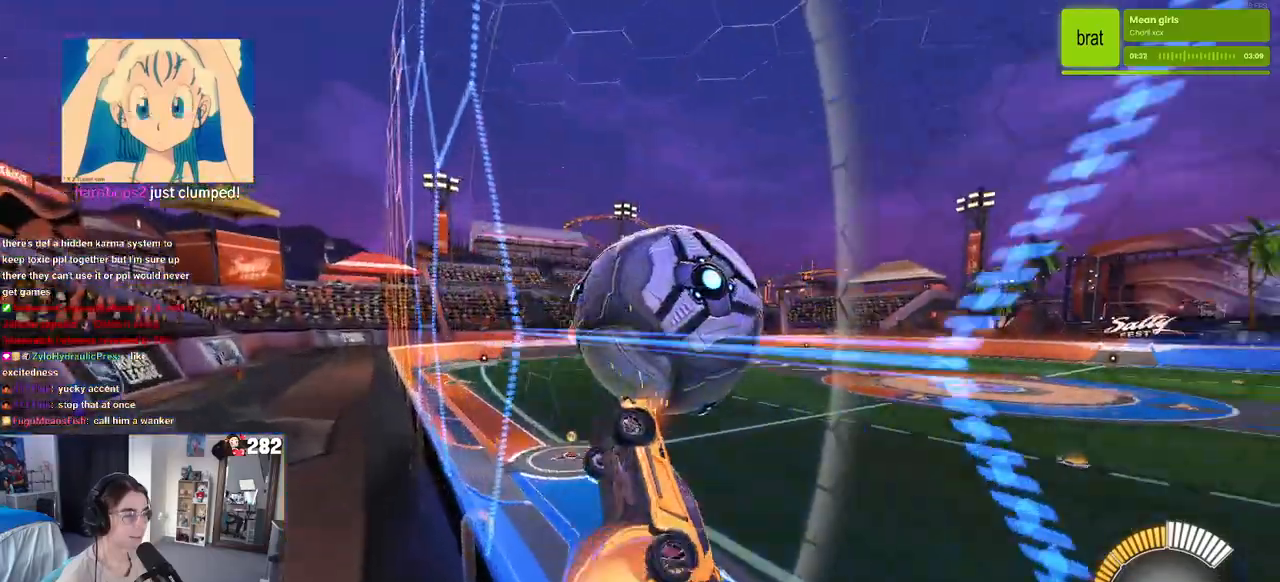
{"buttons": [], "left_stick": "down-left", "right_stick": "center", "events": [[133, "left_stick", "center"], [200, "CROSS", "up"], [200, "left_stick", "left"], [250, "left_stick", "down-left"]]}
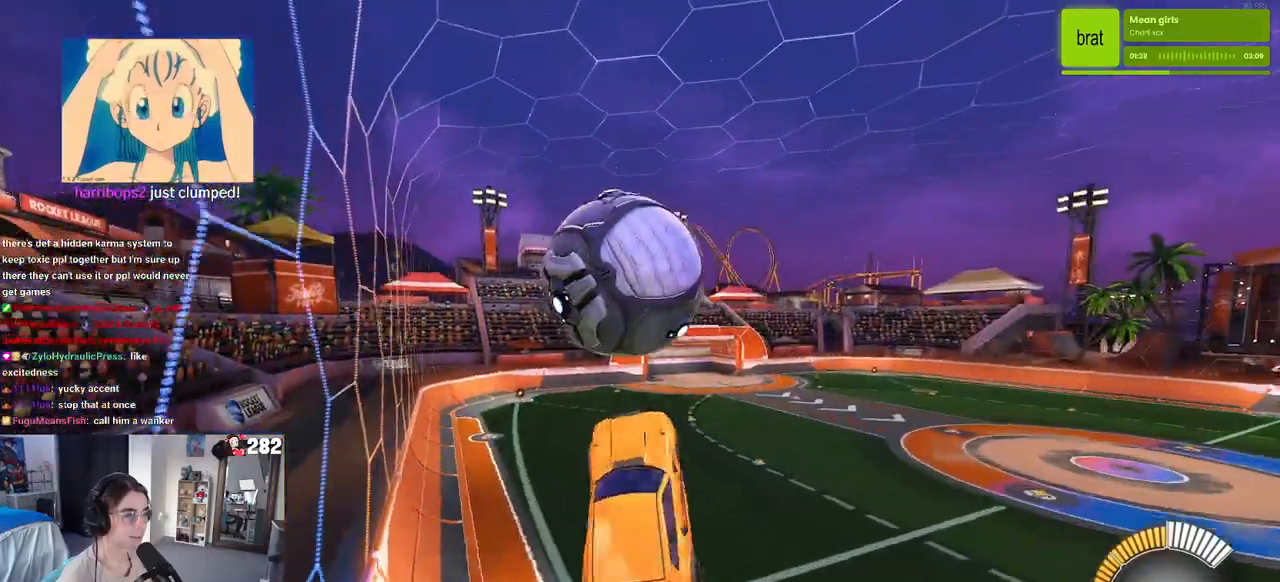
{"buttons": [], "left_stick": "center", "right_stick": "center", "events": [[50, "left_stick", "down"], [217, "left_stick", "left"], [483, "left_stick", "center"]]}
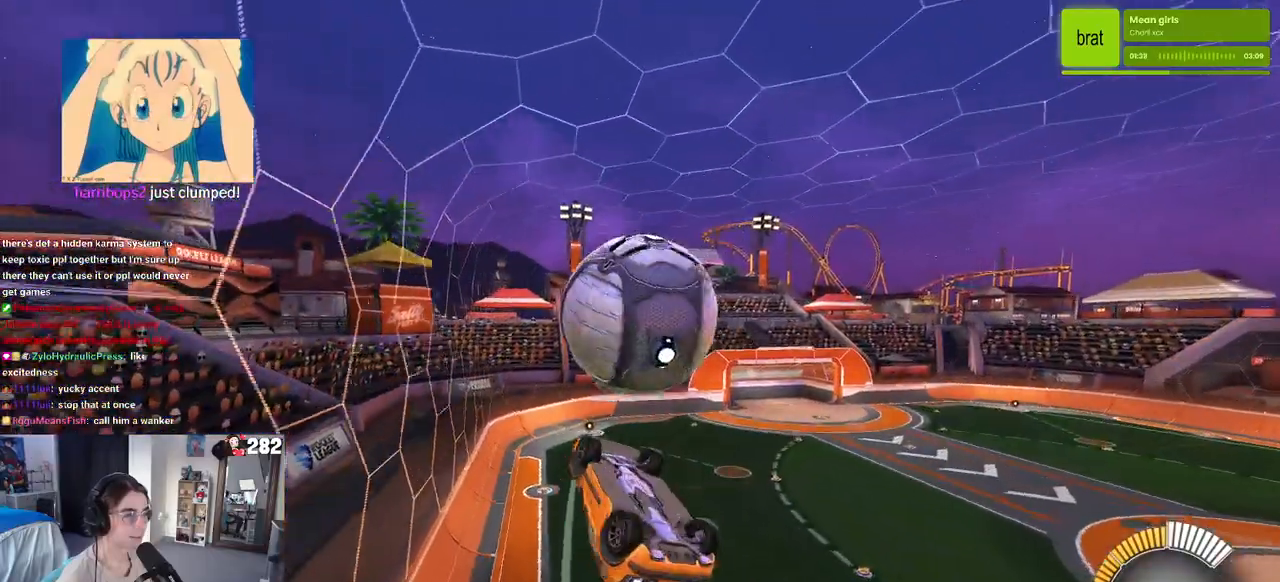
{"buttons": [], "left_stick": "down", "right_stick": "center", "events": [[183, "left_stick", "up"], [250, "CROSS", "down"], [300, "left_stick", "down"], [367, "CROSS", "up"]]}
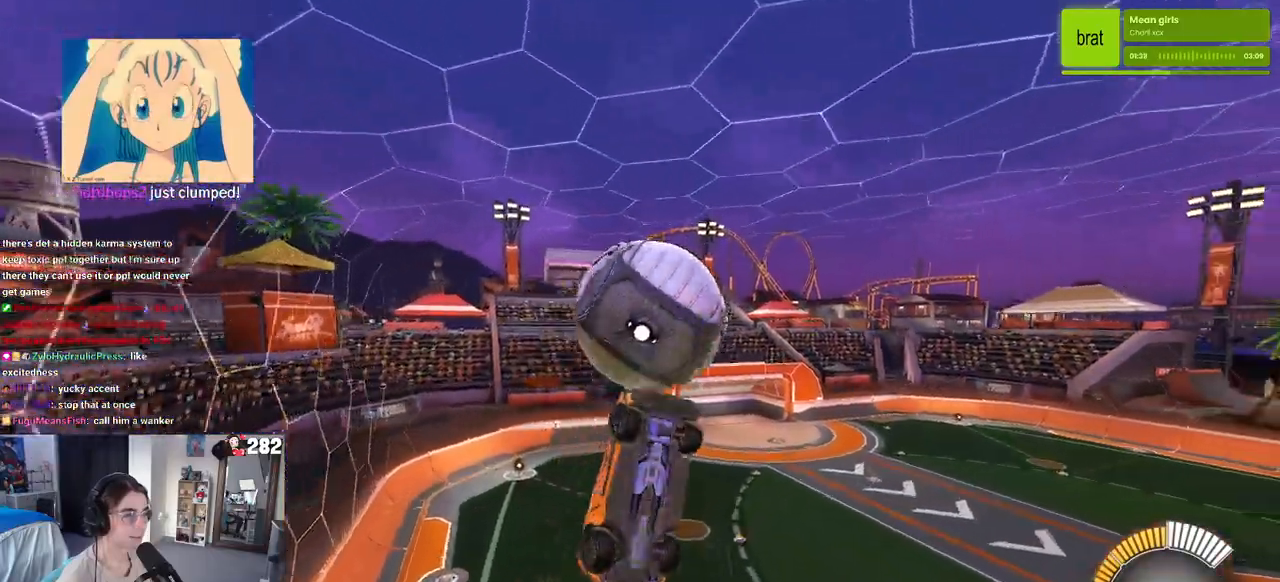
{"buttons": [], "left_stick": "down", "right_stick": "center", "events": []}
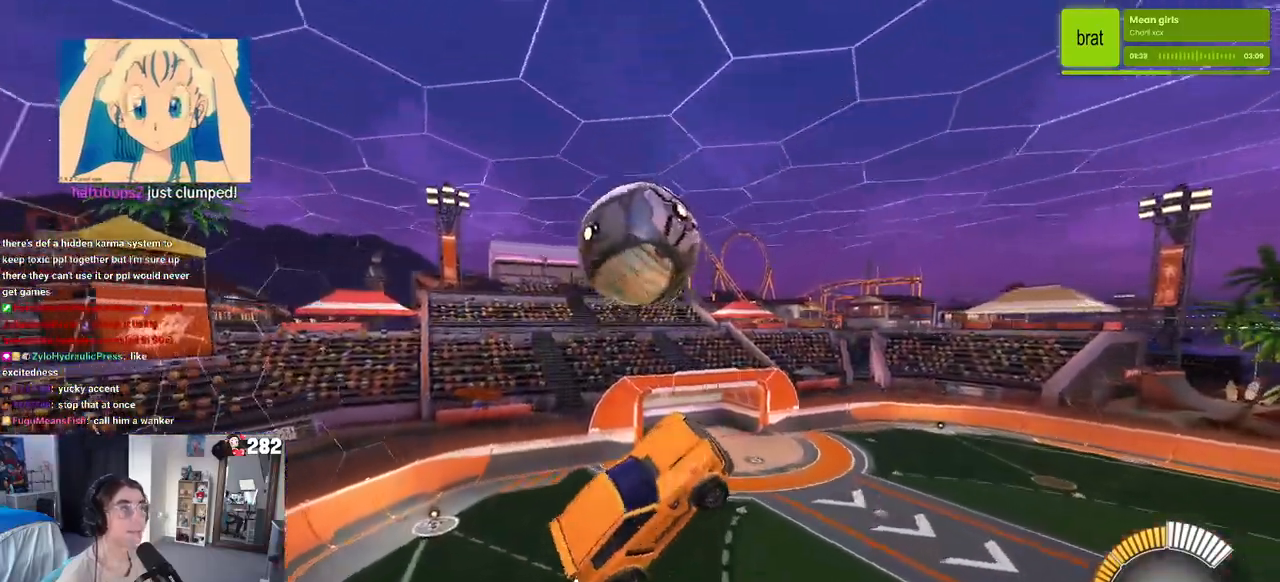
{"buttons": [], "left_stick": "up-right", "right_stick": "center", "events": [[200, "left_stick", "down-right"], [450, "left_stick", "up-right"]]}
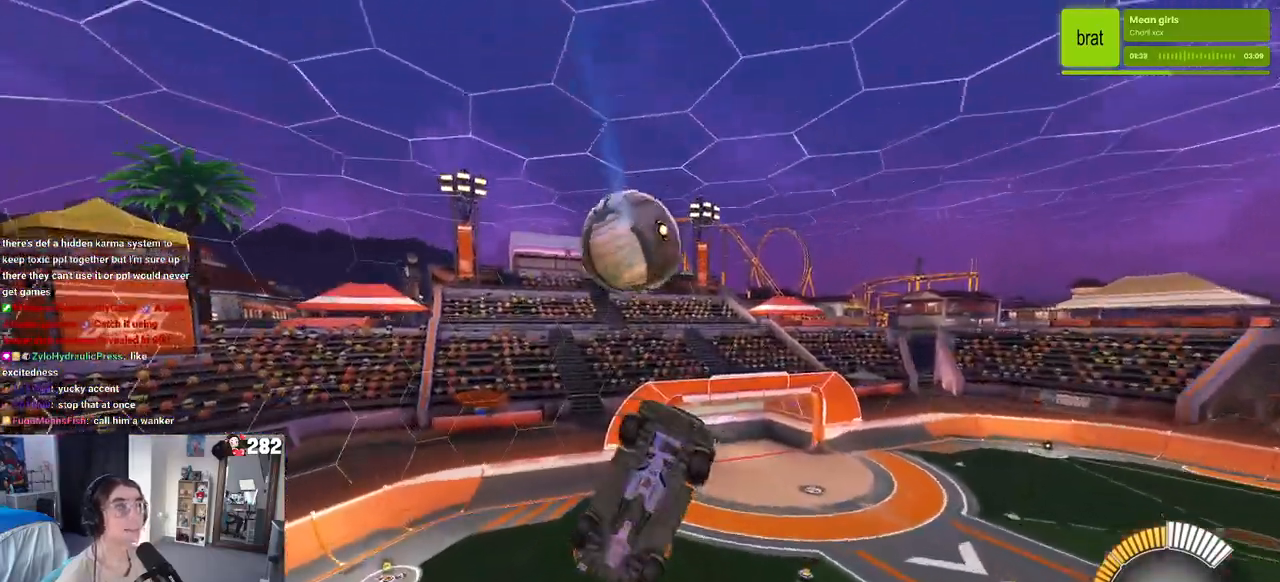
{"buttons": [], "left_stick": "down-left", "right_stick": "center", "events": [[150, "left_stick", "up-left"], [283, "left_stick", "left"], [433, "left_stick", "down-left"]]}
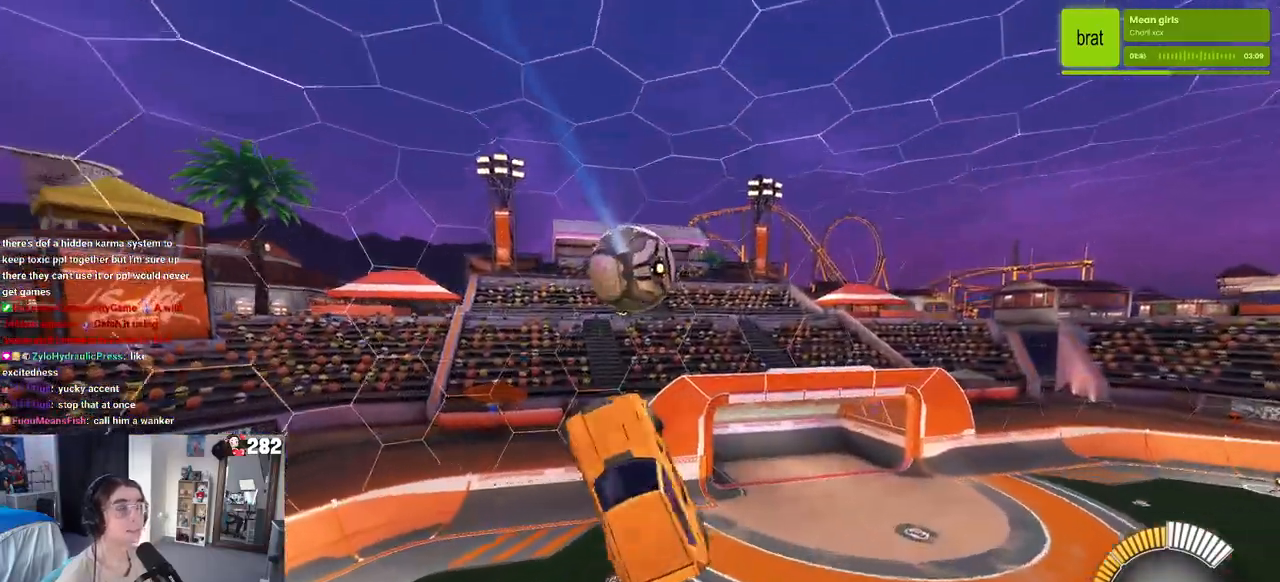
{"buttons": [], "left_stick": "down-right", "right_stick": "center", "events": [[50, "left_stick", "center"], [150, "left_stick", "right"], [200, "left_stick", "center"], [267, "left_stick", "left"], [450, "left_stick", "down"], [500, "left_stick", "down-right"]]}
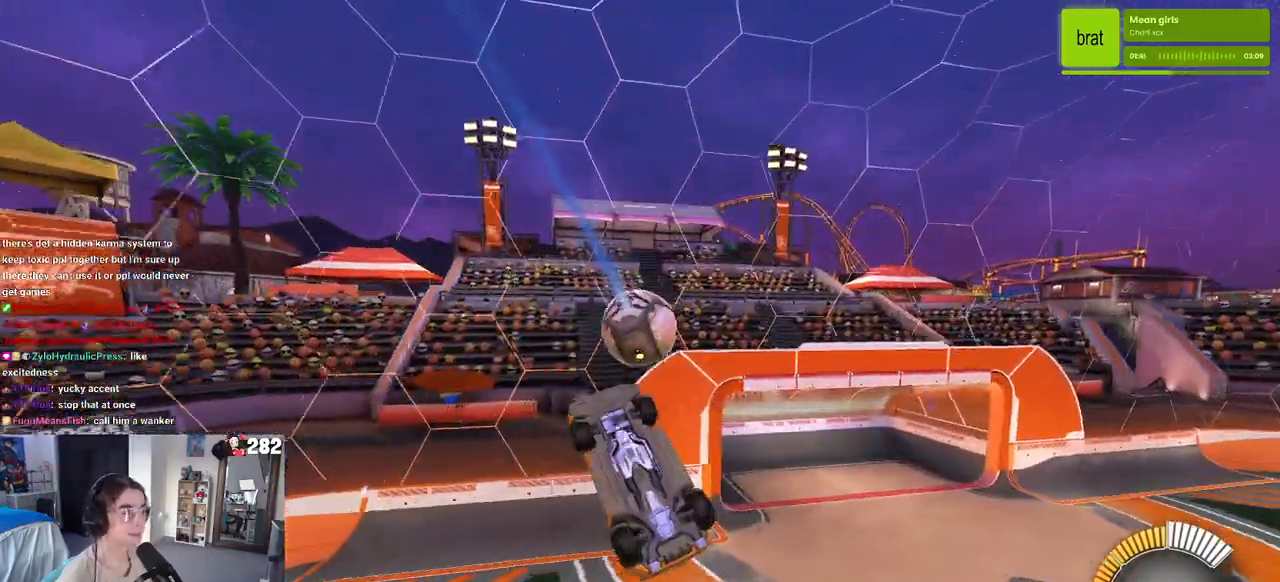
{"buttons": [], "left_stick": "up-right", "right_stick": "center", "events": [[267, "left_stick", "up-right"]]}
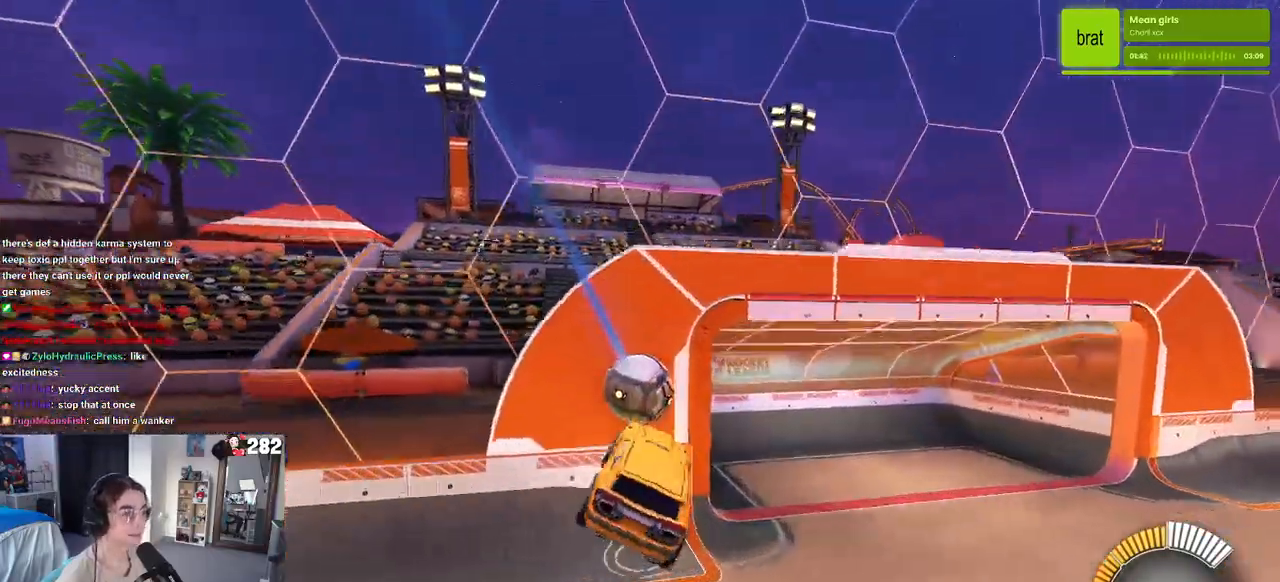
{"buttons": [], "left_stick": "down", "right_stick": "center", "events": [[200, "SQUARE", "down"], [200, "left_stick", "right"], [400, "left_stick", "center"], [450, "SQUARE", "up"], [483, "left_stick", "down"]]}
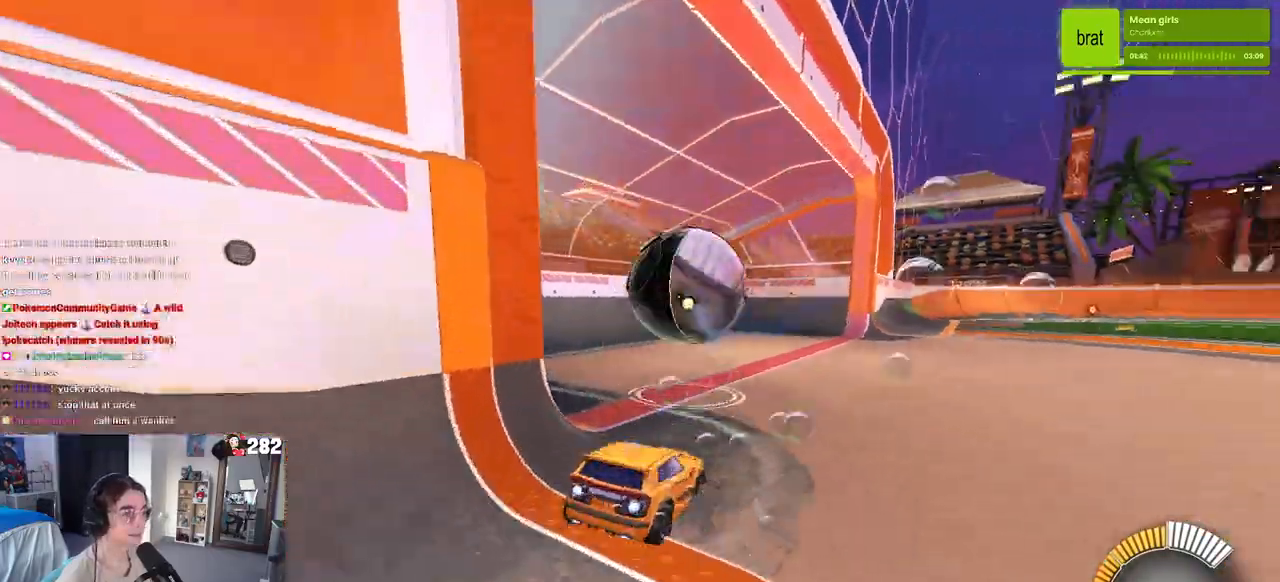
{"buttons": [], "left_stick": "center", "right_stick": "center", "events": [[117, "left_stick", "center"], [317, "R3", "down"], [417, "R3", "up"]]}
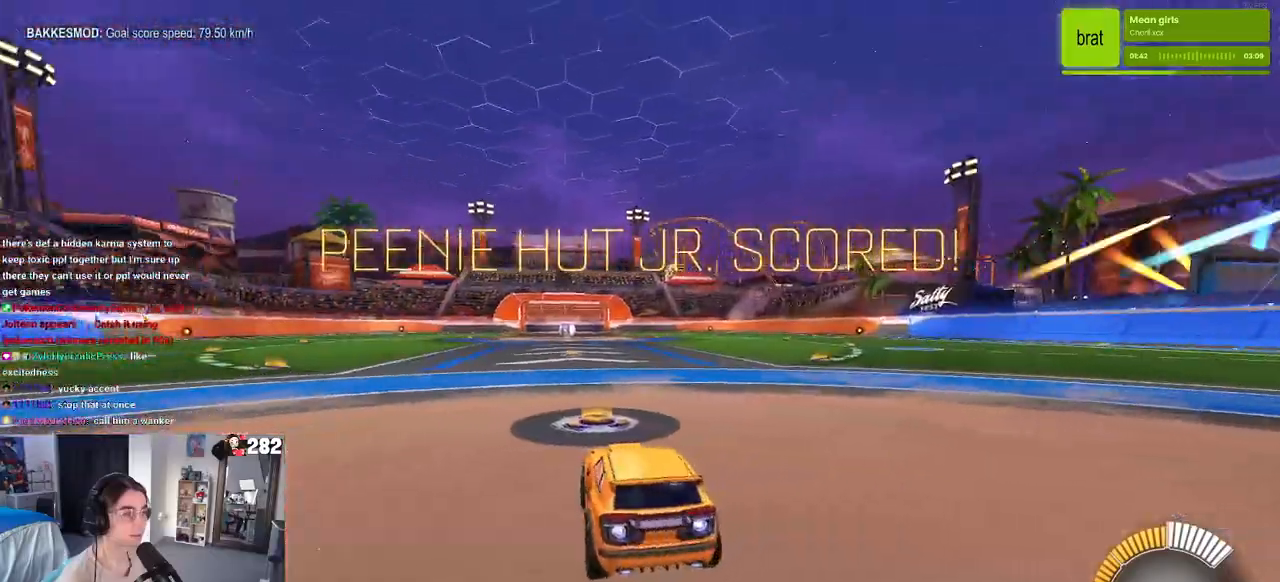
{"buttons": [], "left_stick": "left", "right_stick": "center", "events": [[100, "left_stick", "left"], [183, "TRIANGLE", "down"], [250, "left_stick", "center"], [300, "TRIANGLE", "up"], [417, "left_stick", "left"]]}
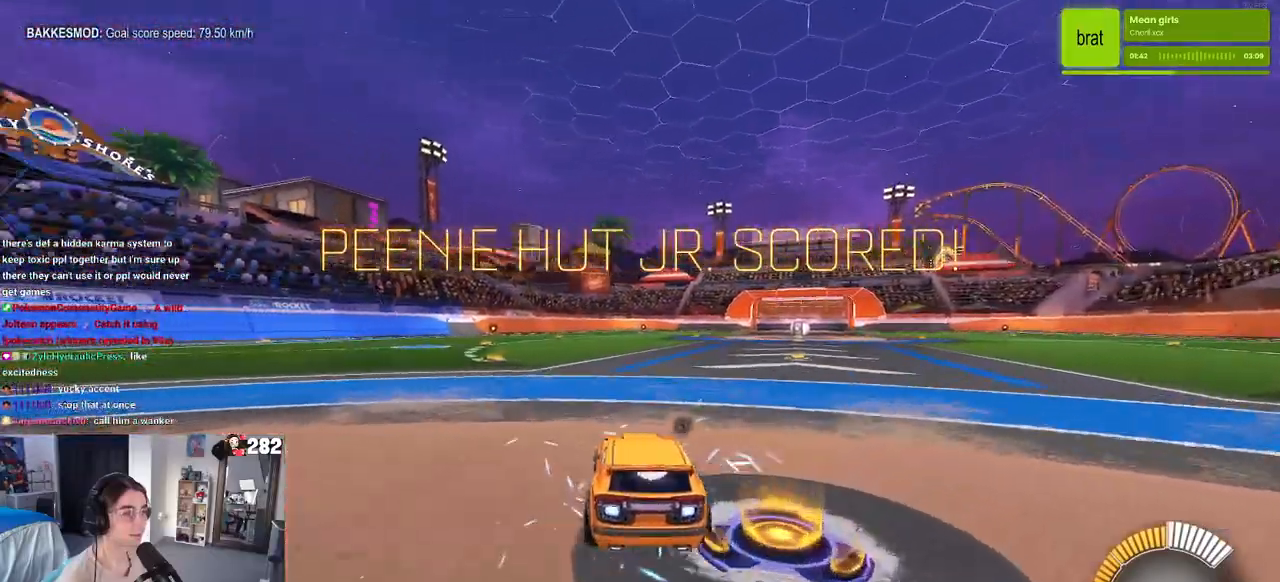
{"buttons": [], "left_stick": "center", "right_stick": "center", "events": [[133, "left_stick", "center"], [317, "DPAD_UP", "down"], [350, "DPAD_UP", "up"]]}
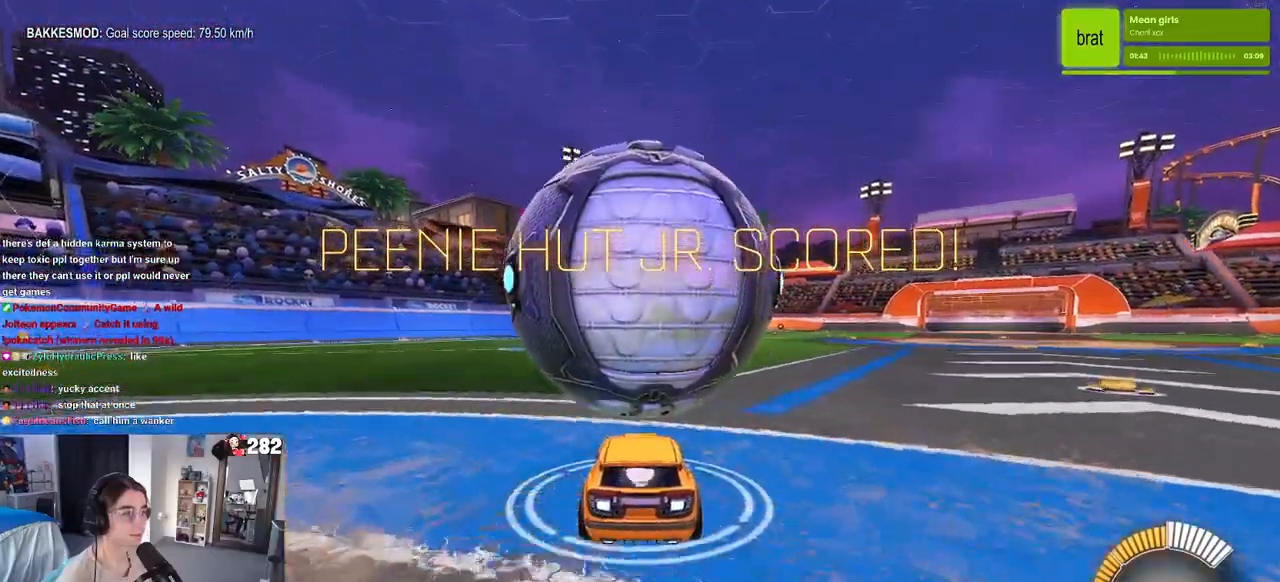
{"buttons": [], "left_stick": "center", "right_stick": "center", "events": [[67, "left_stick", "right"], [167, "left_stick", "center"]]}
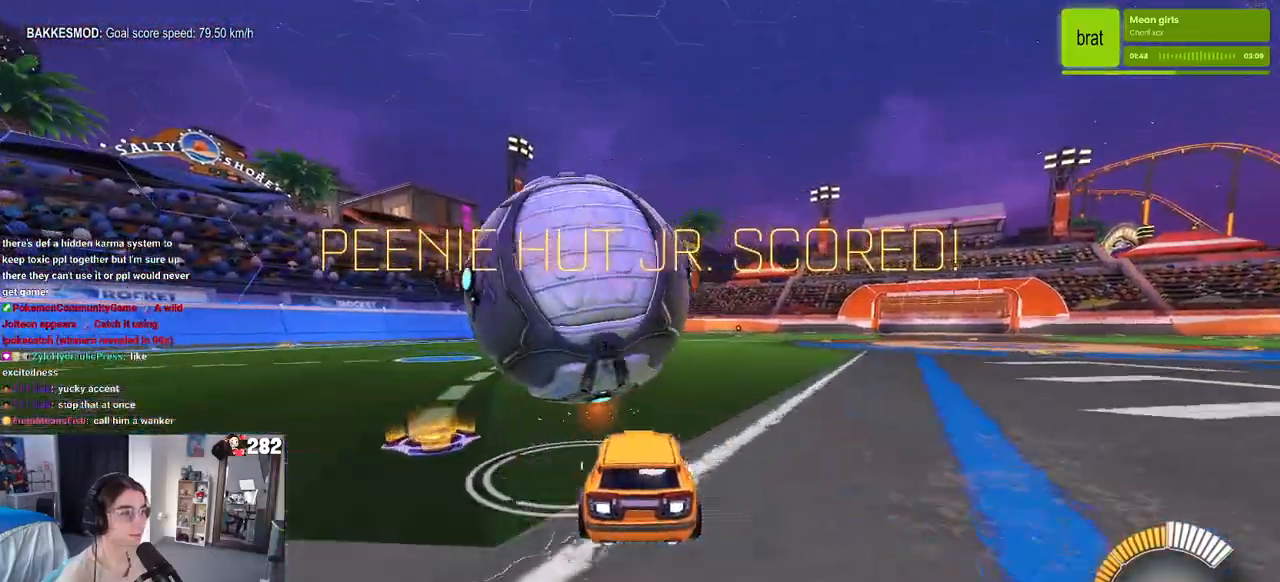
{"buttons": [], "left_stick": "left", "right_stick": "center", "events": [[183, "left_stick", "left"]]}
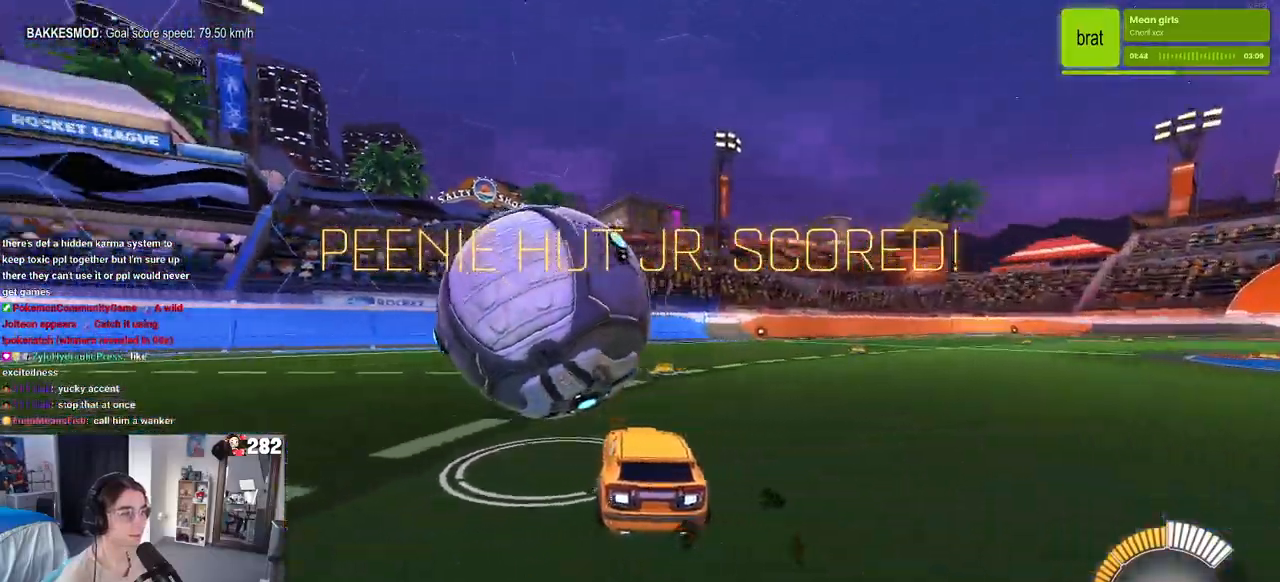
{"buttons": [], "left_stick": "center", "right_stick": "center", "events": [[33, "left_stick", "center"], [283, "TRIANGLE", "down"], [433, "TRIANGLE", "up"]]}
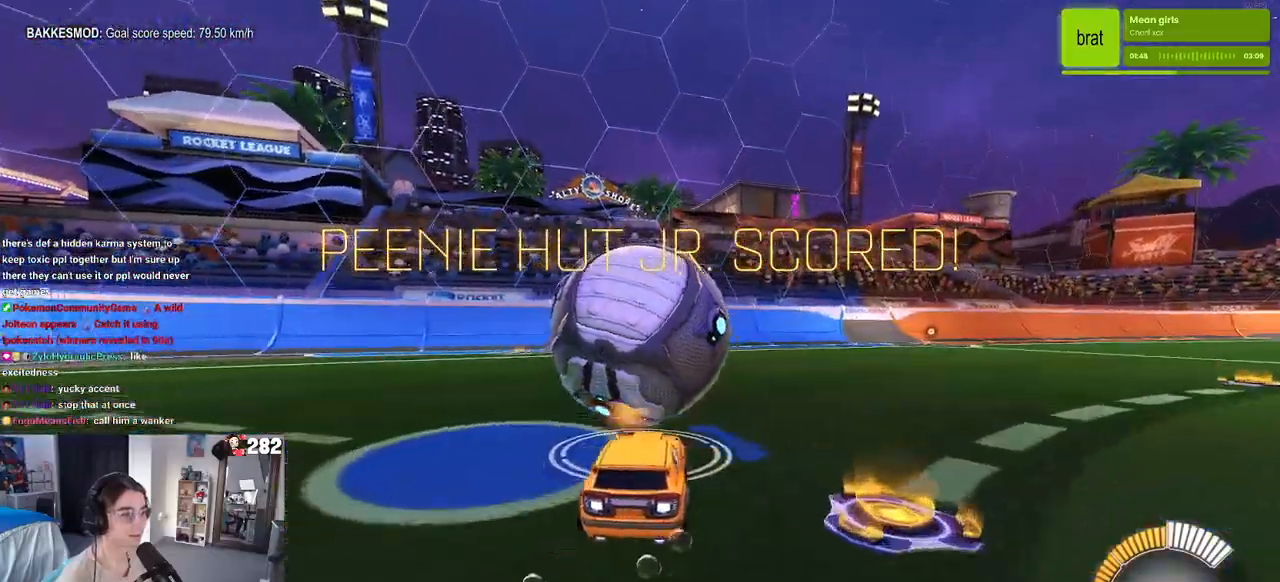
{"buttons": [], "left_stick": "center", "right_stick": "center", "events": [[117, "L2", "down"], [317, "L2", "up"]]}
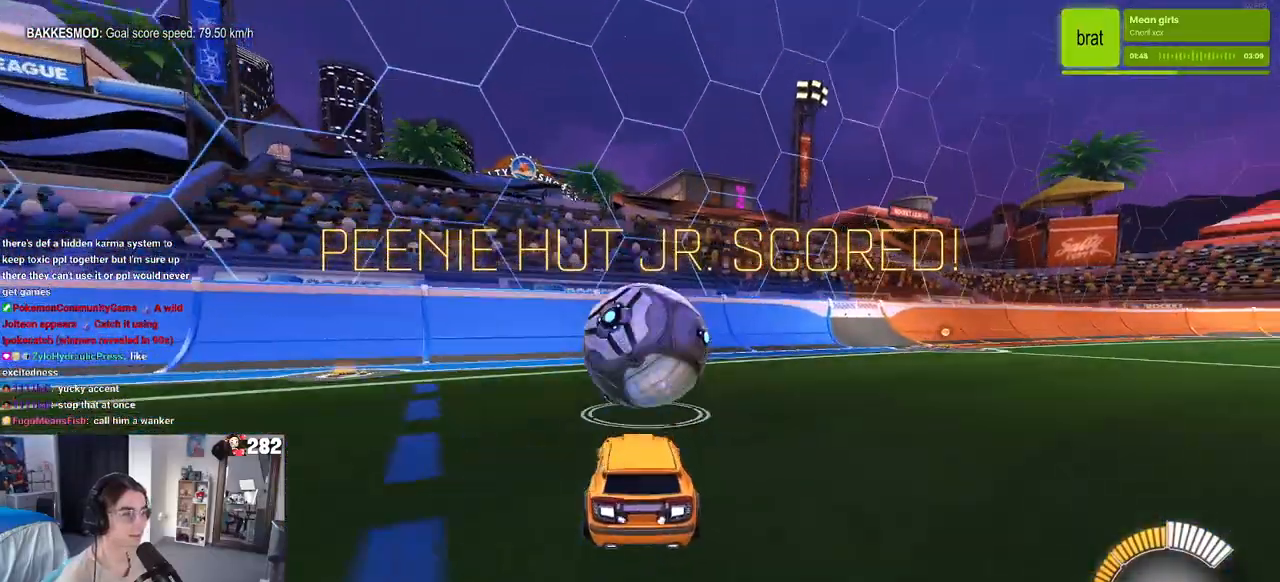
{"buttons": [], "left_stick": "center", "right_stick": "center", "events": []}
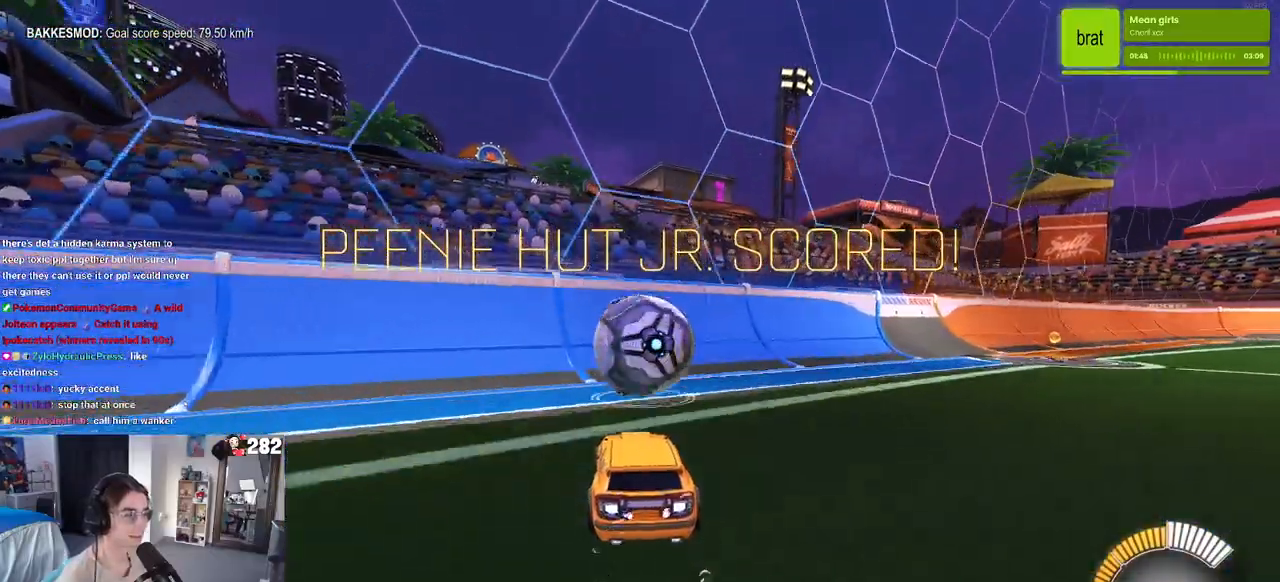
{"buttons": [], "left_stick": "center", "right_stick": "center", "events": []}
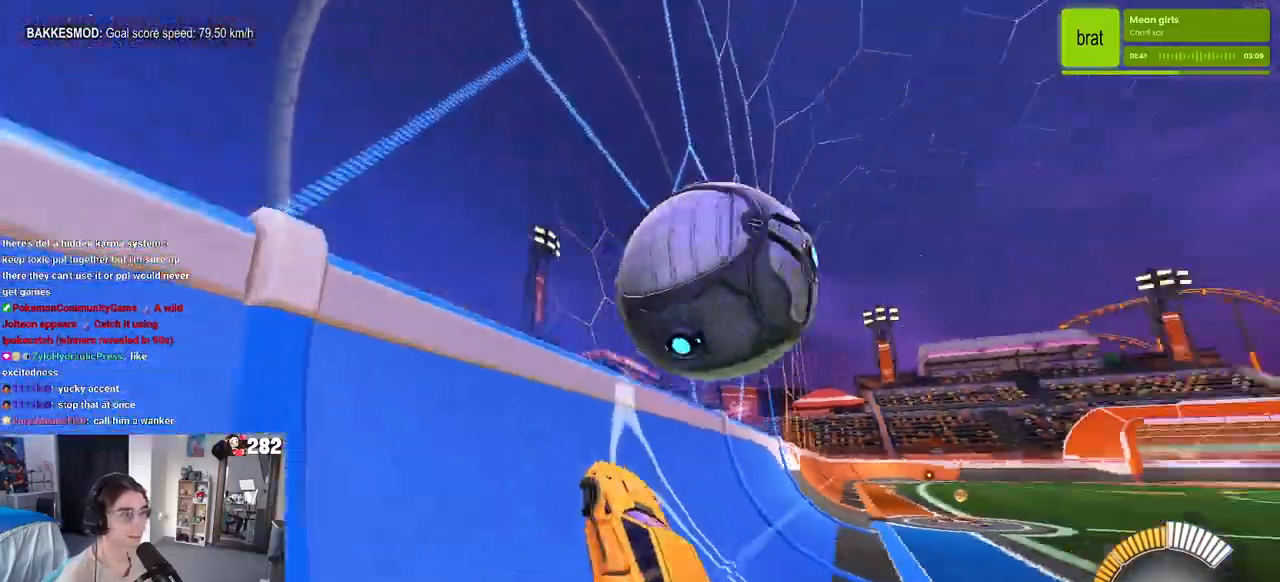
{"buttons": [], "left_stick": "down-right", "right_stick": "center", "events": [[133, "left_stick", "right"], [233, "CROSS", "down"], [450, "CROSS", "up"], [467, "left_stick", "down-right"]]}
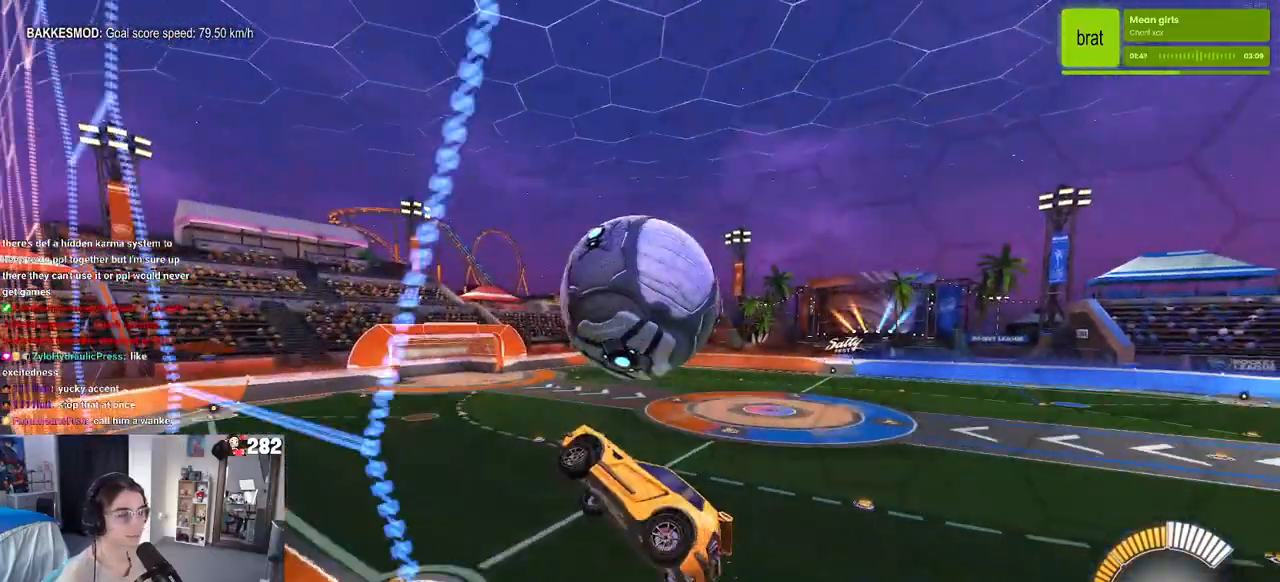
{"buttons": [], "left_stick": "down-left", "right_stick": "center", "events": [[250, "left_stick", "center"], [350, "left_stick", "down-left"]]}
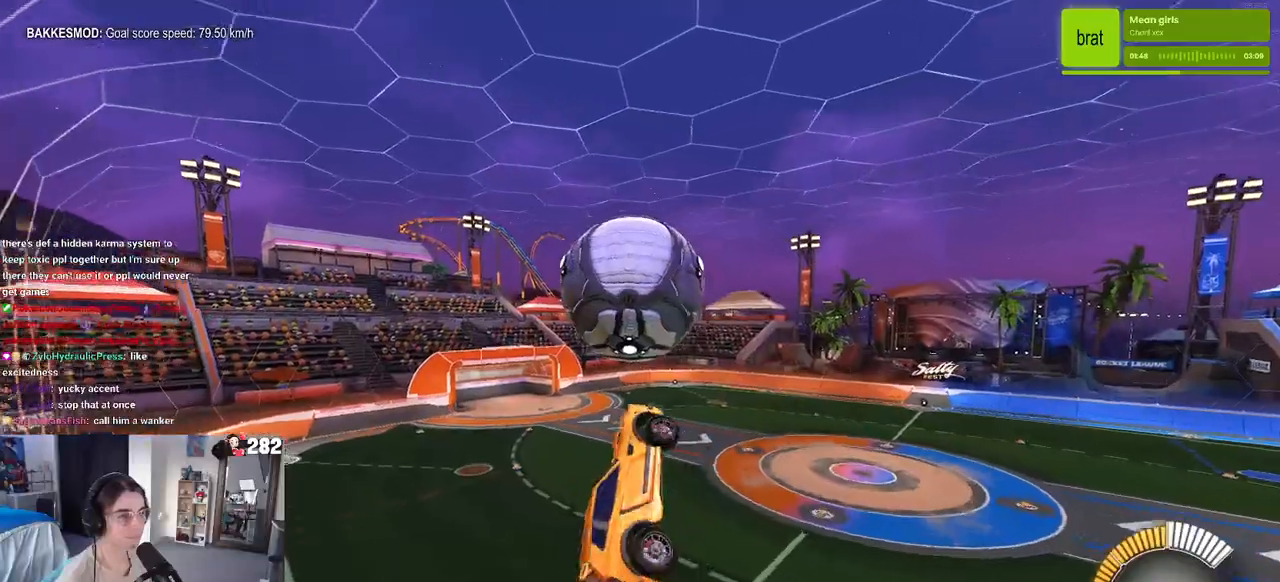
{"buttons": [], "left_stick": "down", "right_stick": "center", "events": [[83, "left_stick", "center"], [200, "left_stick", "down"]]}
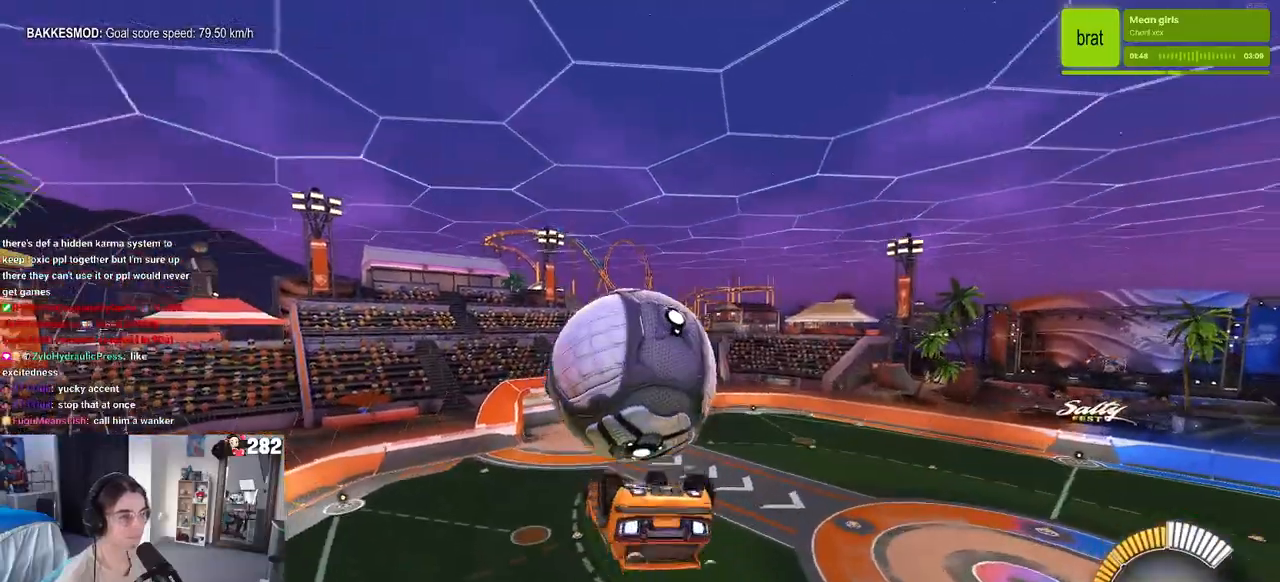
{"buttons": [], "left_stick": "down-left", "right_stick": "center", "events": [[200, "left_stick", "down-left"]]}
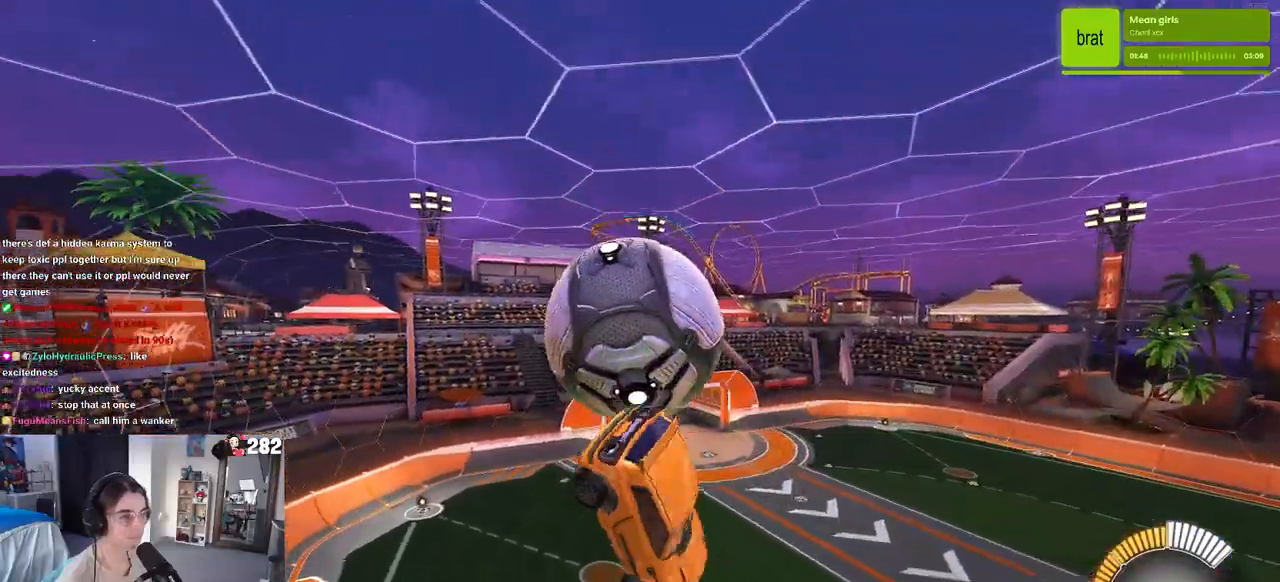
{"buttons": ["CROSS"], "left_stick": "center", "right_stick": "center", "events": [[183, "left_stick", "down"], [300, "left_stick", "center"], [367, "left_stick", "up-left"], [450, "CROSS", "down"], [500, "left_stick", "center"]]}
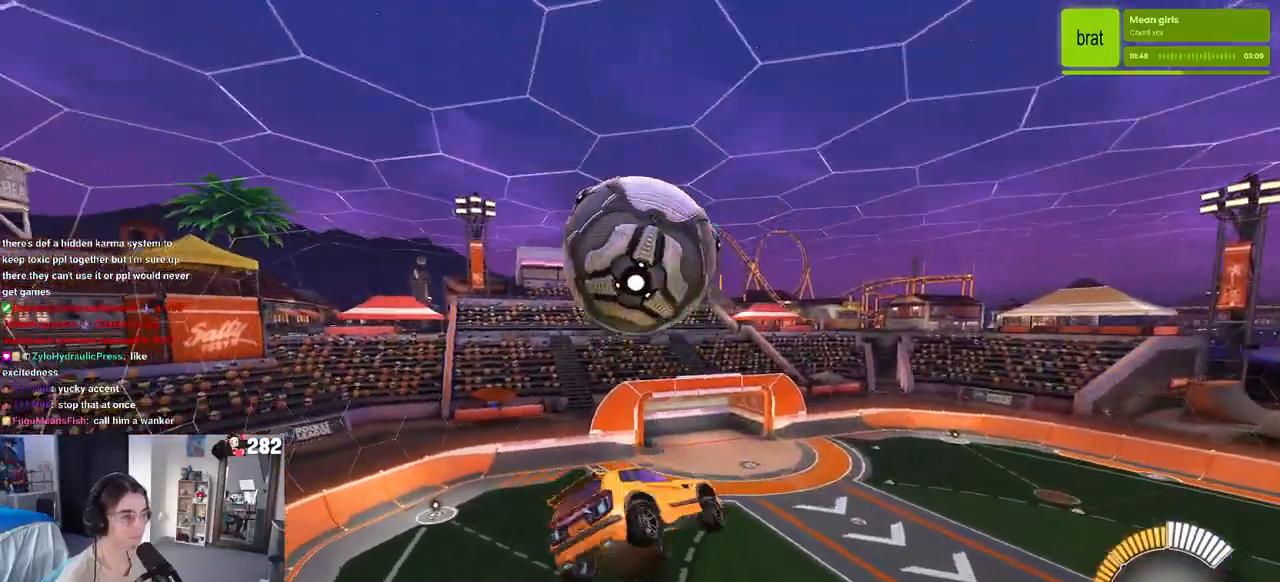
{"buttons": [], "left_stick": "down-right", "right_stick": "center", "events": [[50, "CROSS", "up"], [50, "left_stick", "down"], [117, "left_stick", "down-right"]]}
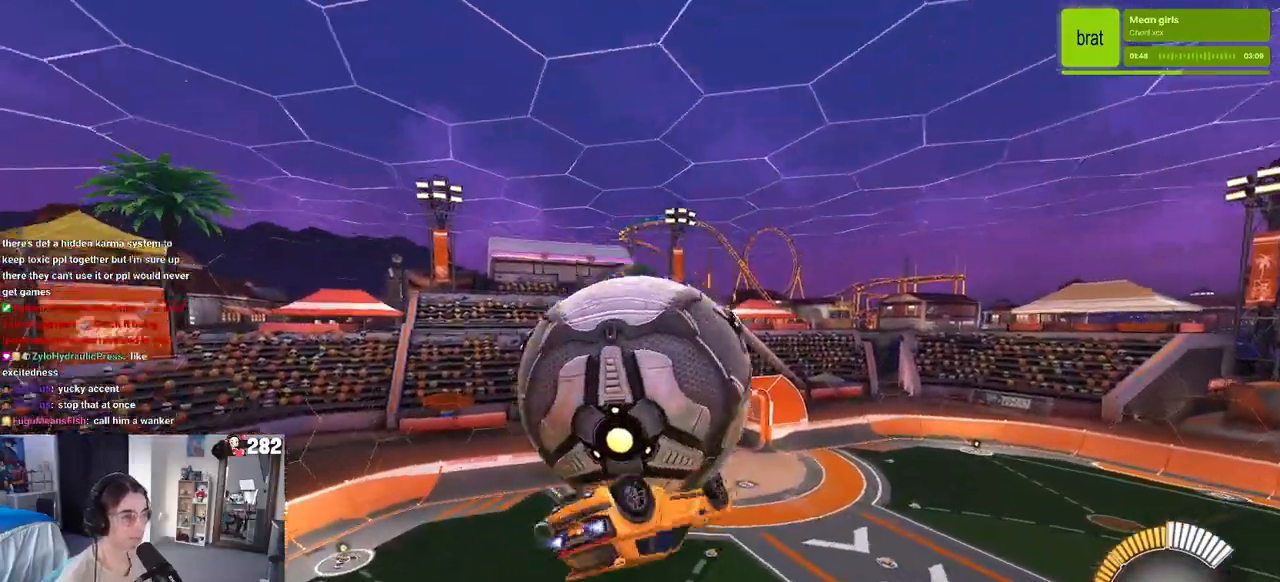
{"buttons": [], "left_stick": "up", "right_stick": "center", "events": [[100, "left_stick", "up"]]}
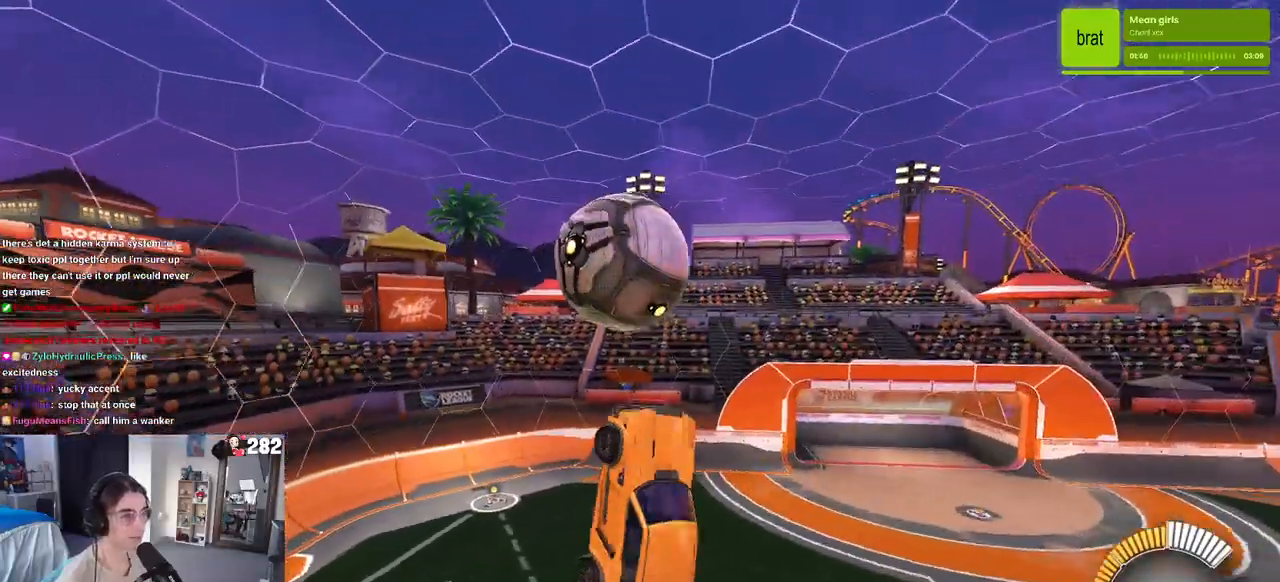
{"buttons": [], "left_stick": "center", "right_stick": "center", "events": [[83, "left_stick", "up-left"], [217, "left_stick", "down-left"], [400, "left_stick", "center"]]}